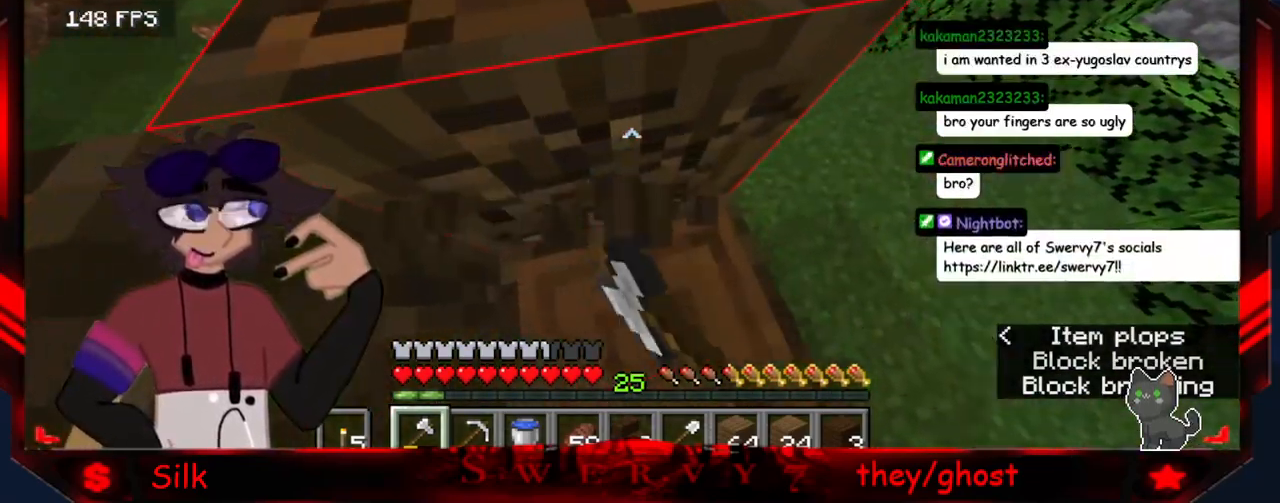
Gameplay with keyboard and mouse; each line is a JSON object with the keys and mouse buttons held at the frame after it. "events" lists presses ("down") and releases ("up") of "a", "d", "s", "mouse_left" and "mouse_right" between this image and that frame as [ms after this image, input, new state], when the widget could be followed in between. "mouse_left", "mouse_right" = the "left", "right" buttons of the "mouse" list. No other keys are recorded. Fast repeated clicks can show as one long hold. Mouse movement is not recorded.
{"keys": ["d"], "mouse": ["left"], "events": [[150, "d", "down"]]}
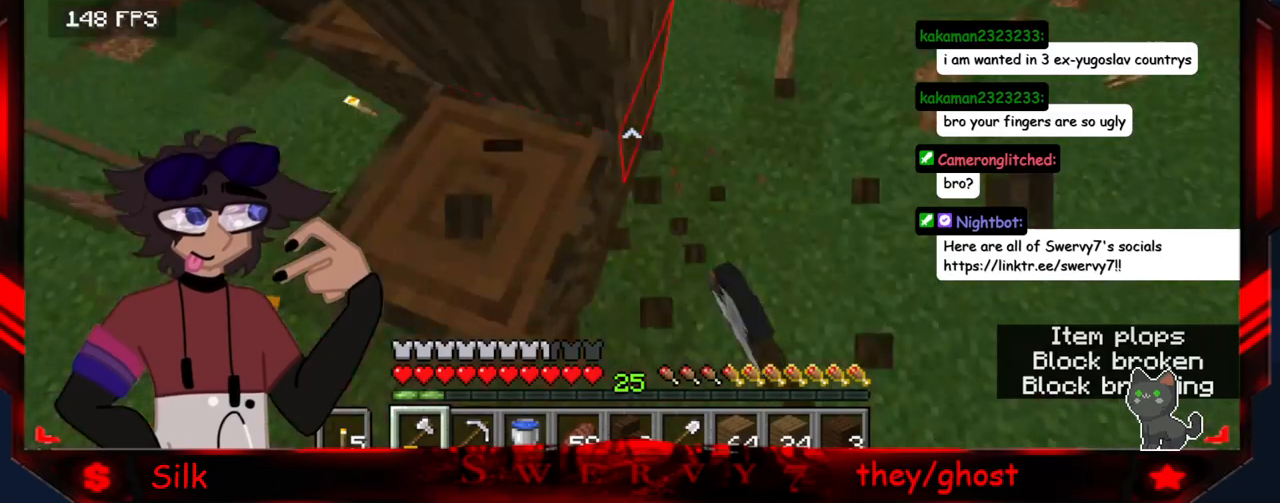
{"keys": [], "mouse": ["left"], "events": [[17, "d", "up"], [17, "mouse_left", "up"], [267, "mouse_left", "down"]]}
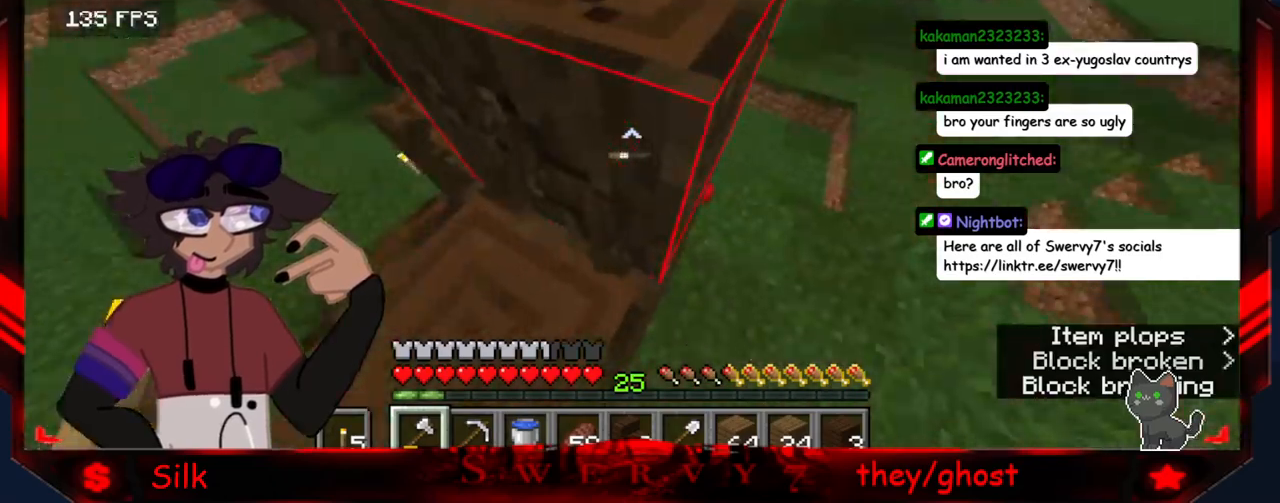
{"keys": [], "mouse": ["left"], "events": []}
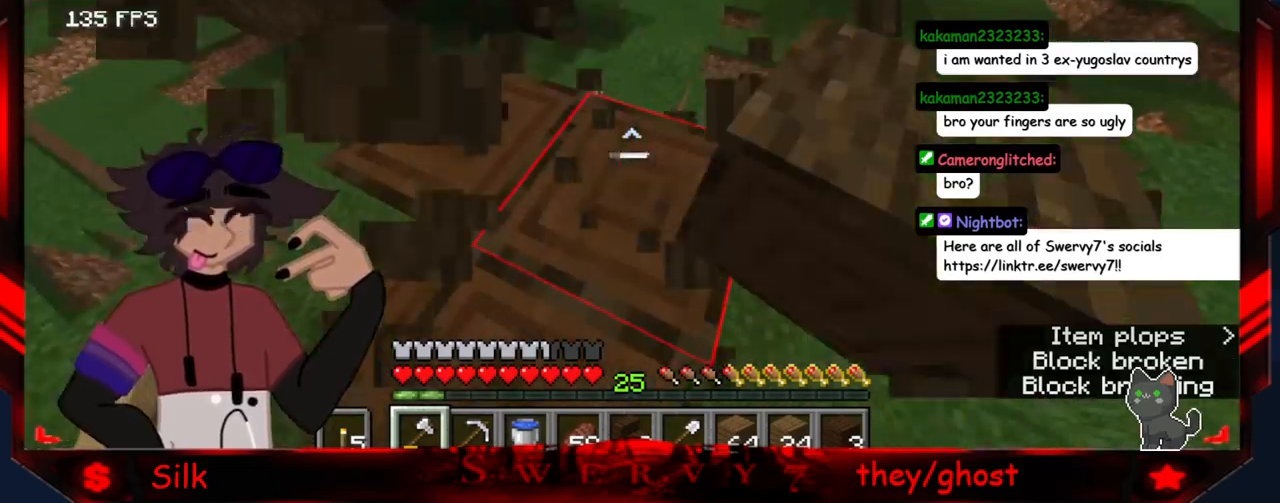
{"keys": [], "mouse": ["left"], "events": [[117, "d", "down"], [417, "d", "up"]]}
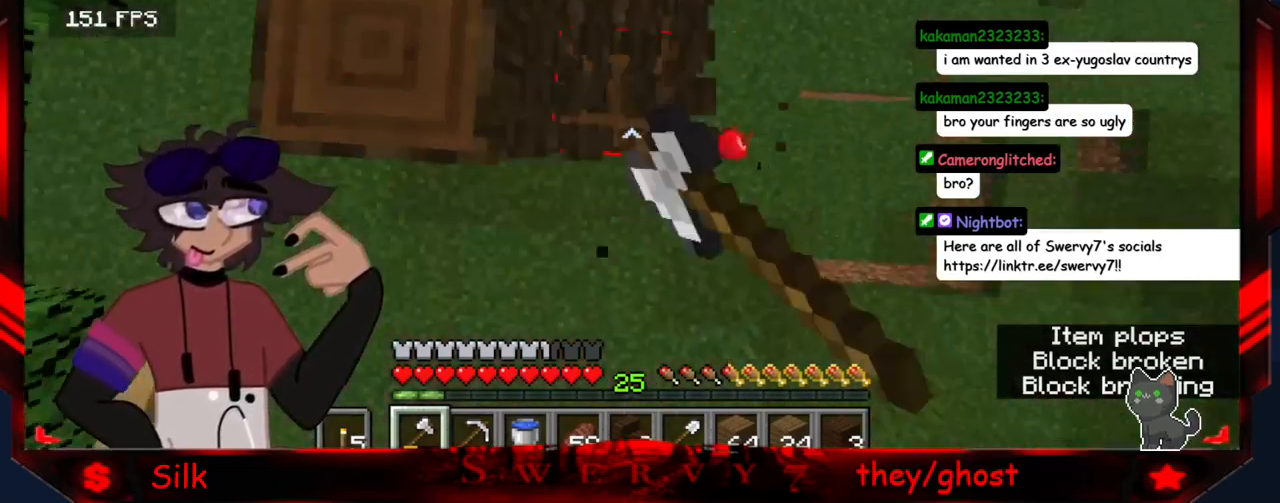
{"keys": [], "mouse": ["left"], "events": []}
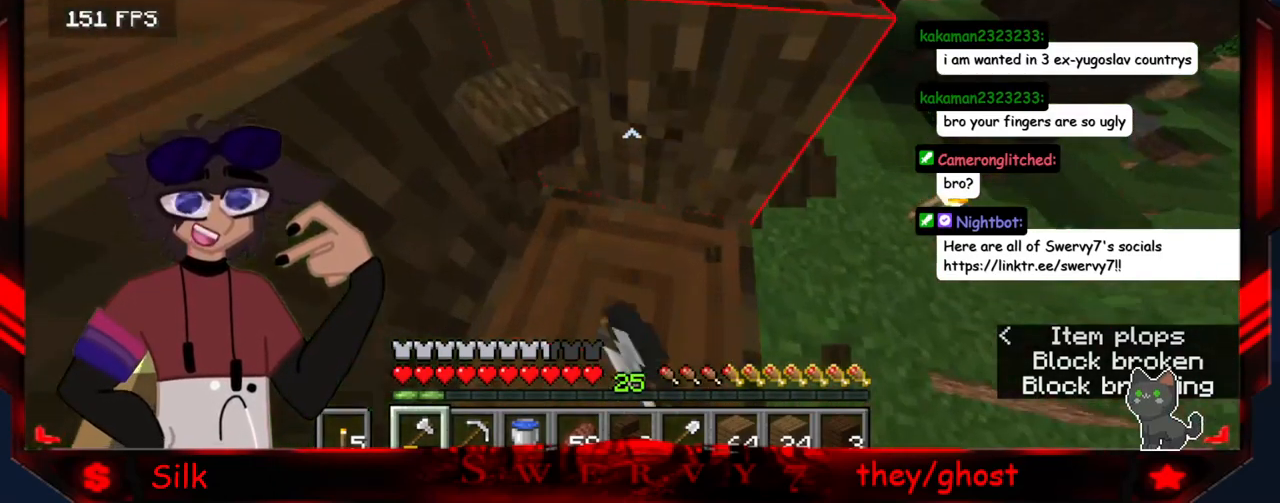
{"keys": ["d"], "mouse": ["left"], "events": [[117, "d", "down"]]}
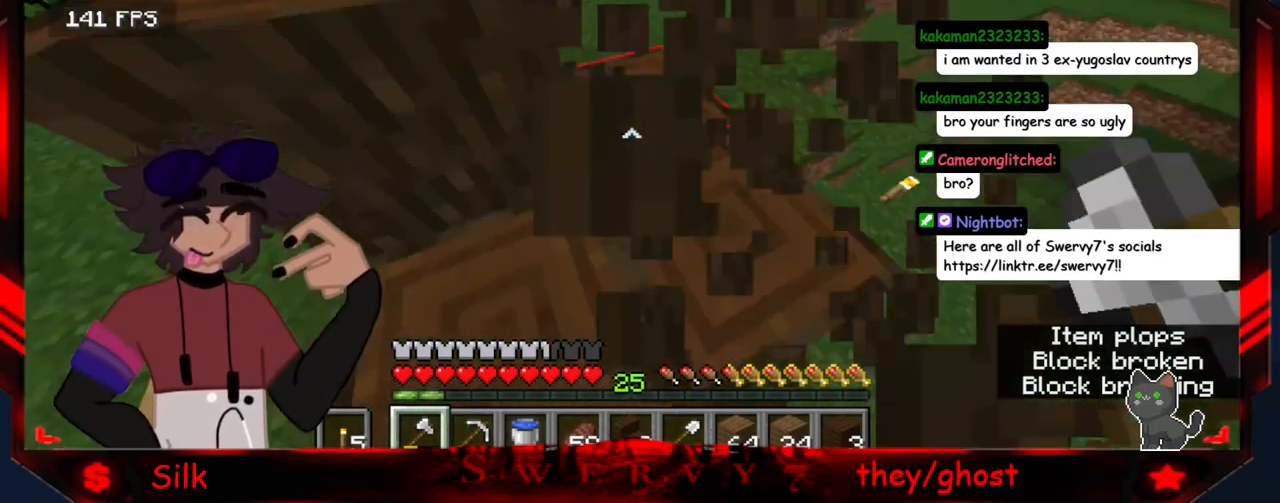
{"keys": [], "mouse": ["left"], "events": [[267, "d", "up"]]}
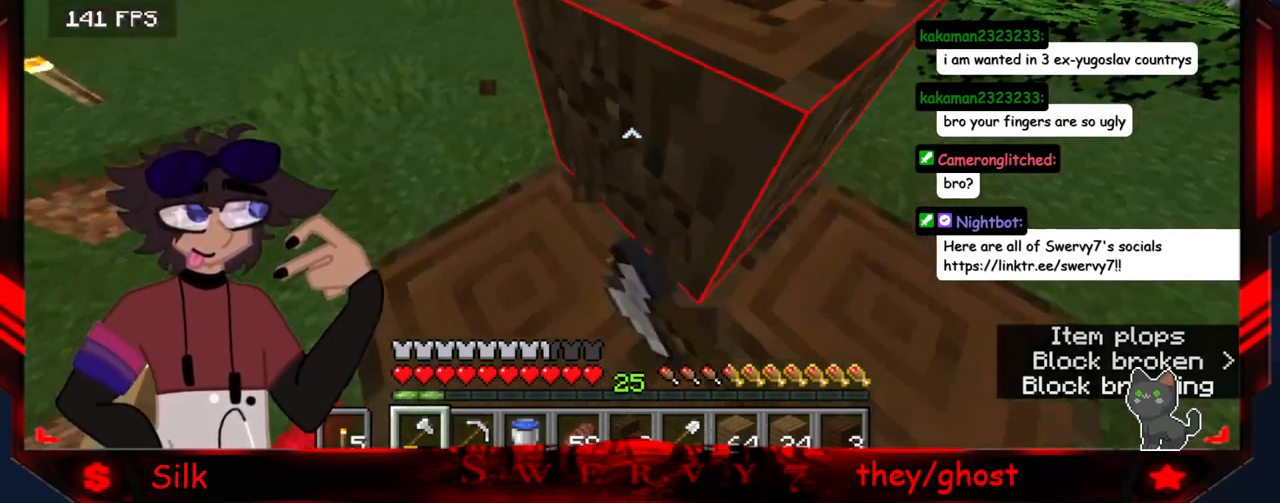
{"keys": ["a"], "mouse": ["left"], "events": [[500, "a", "down"]]}
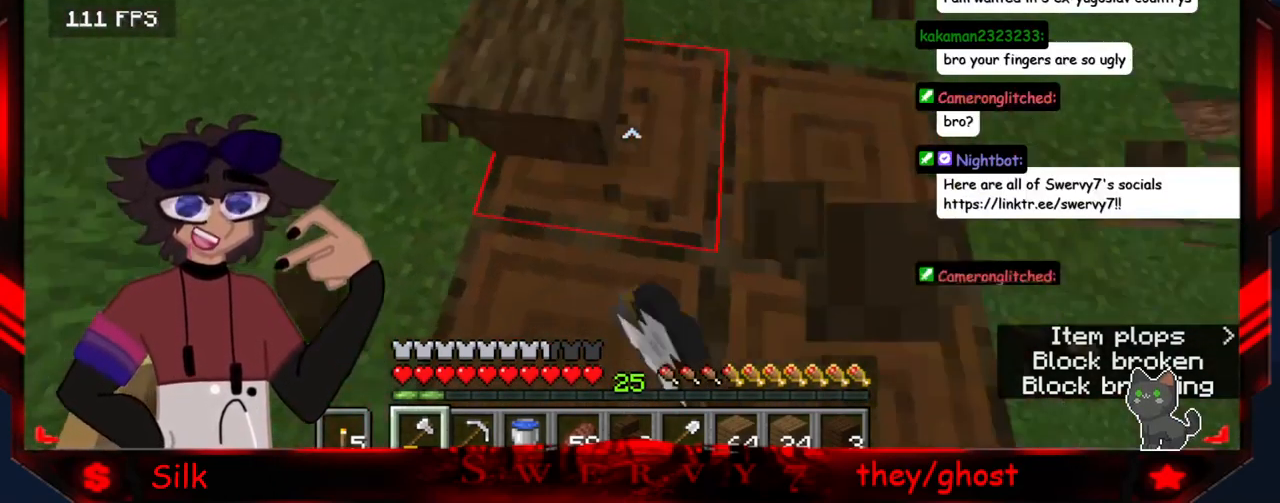
{"keys": ["a"], "mouse": ["left"], "events": []}
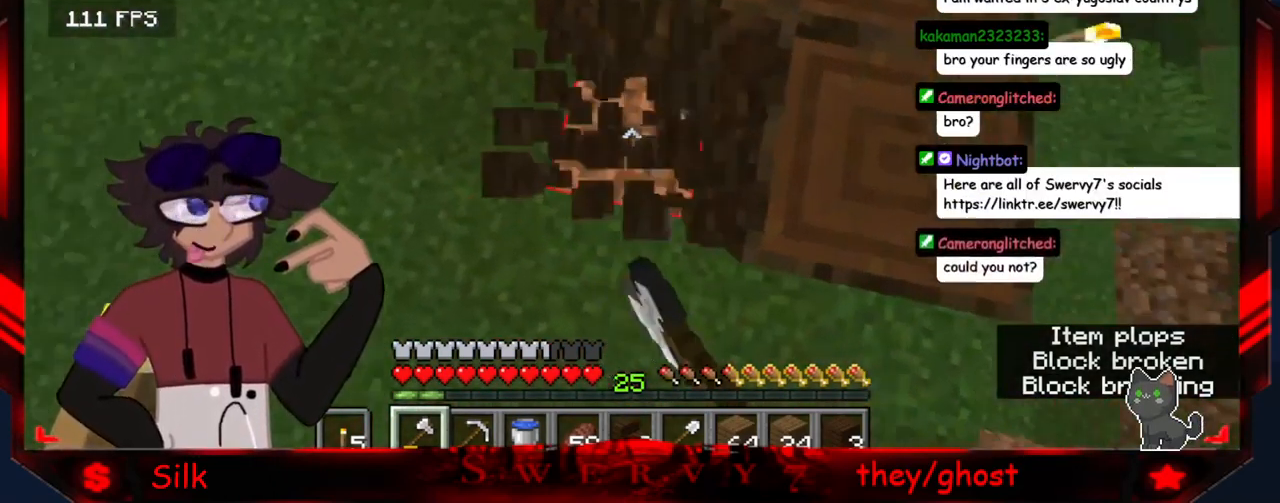
{"keys": ["a"], "mouse": ["left"], "events": []}
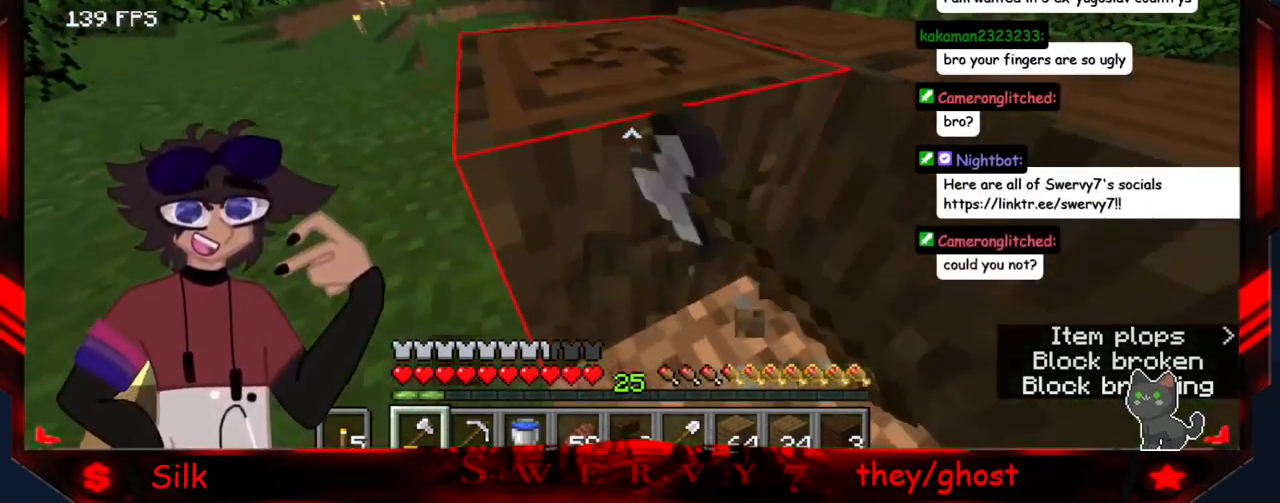
{"keys": ["a"], "mouse": ["left"], "events": []}
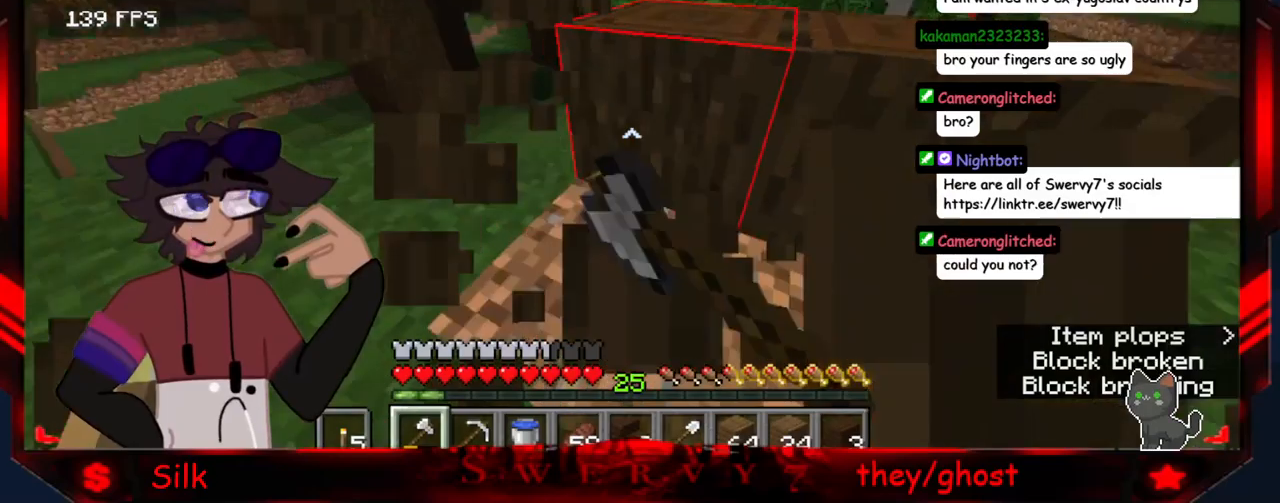
{"keys": ["a"], "mouse": ["left"], "events": []}
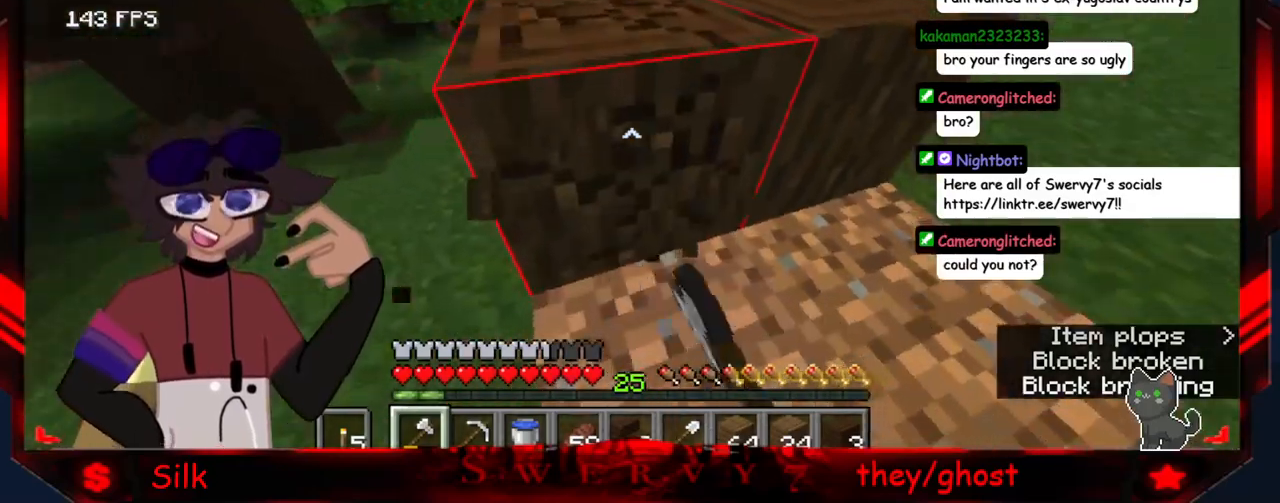
{"keys": ["a"], "mouse": ["left"], "events": []}
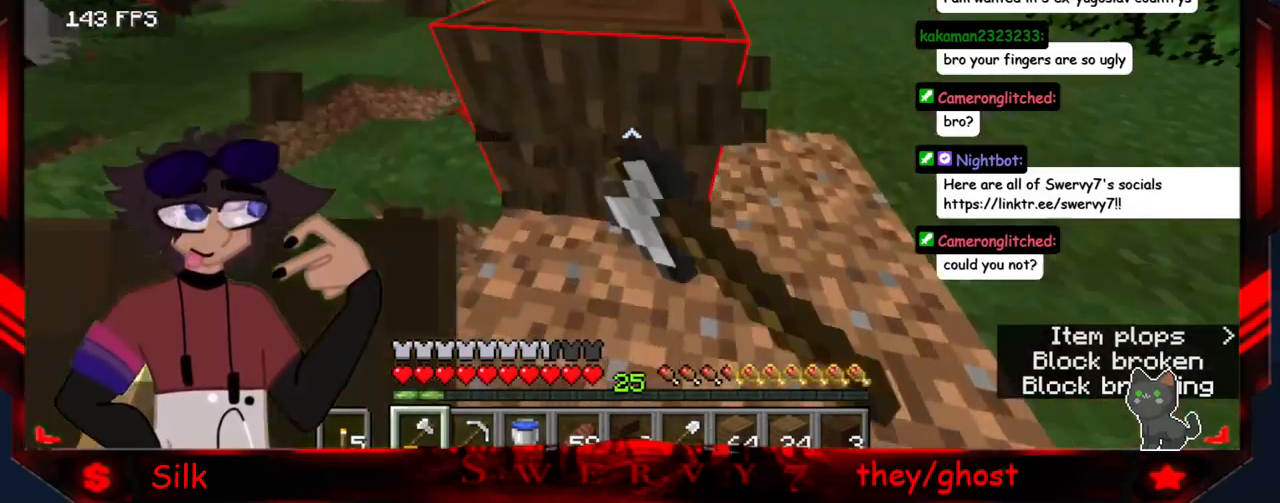
{"keys": ["a"], "mouse": ["left"], "events": []}
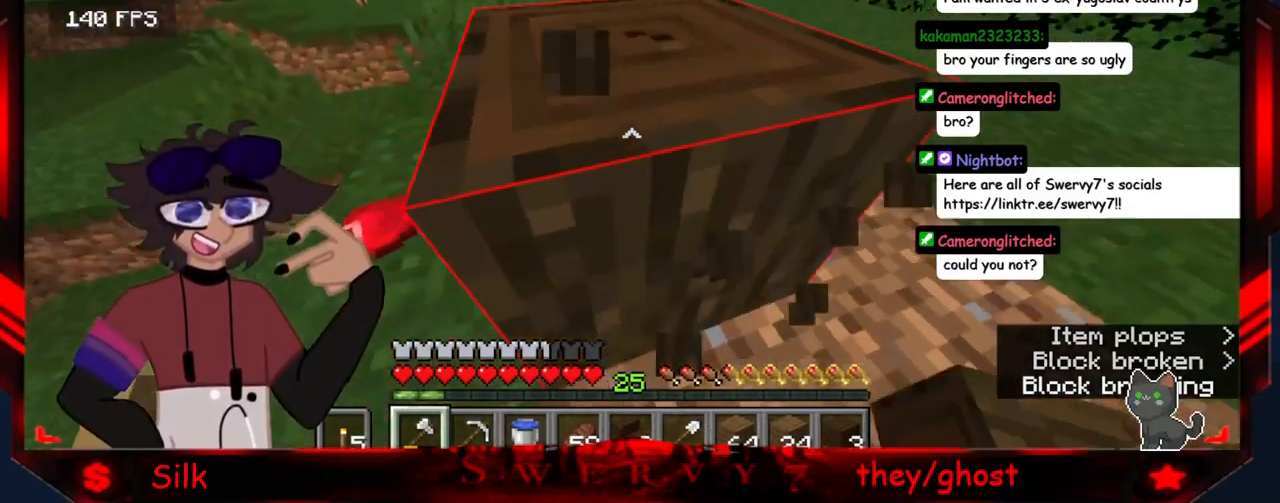
{"keys": ["a"], "mouse": ["left"], "events": []}
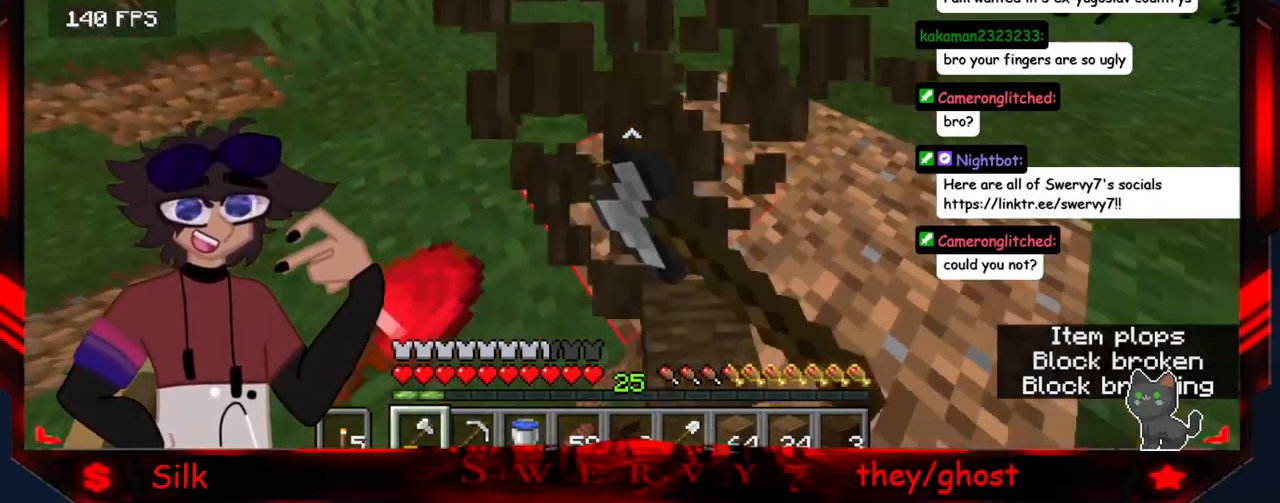
{"keys": ["a"], "mouse": [], "events": [[350, "mouse_left", "up"]]}
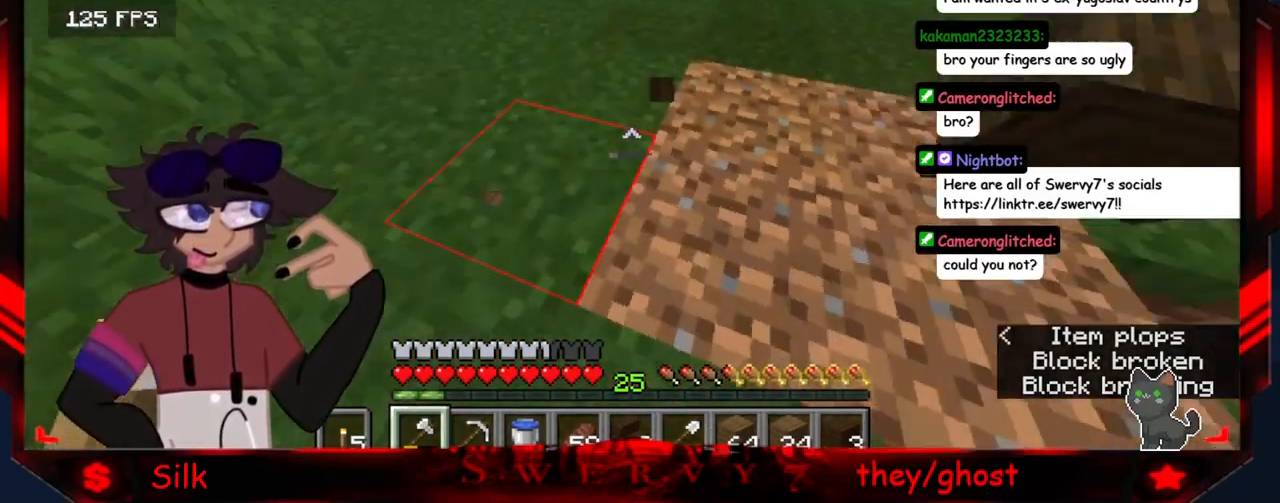
{"keys": [], "mouse": [], "events": [[50, "a", "up"]]}